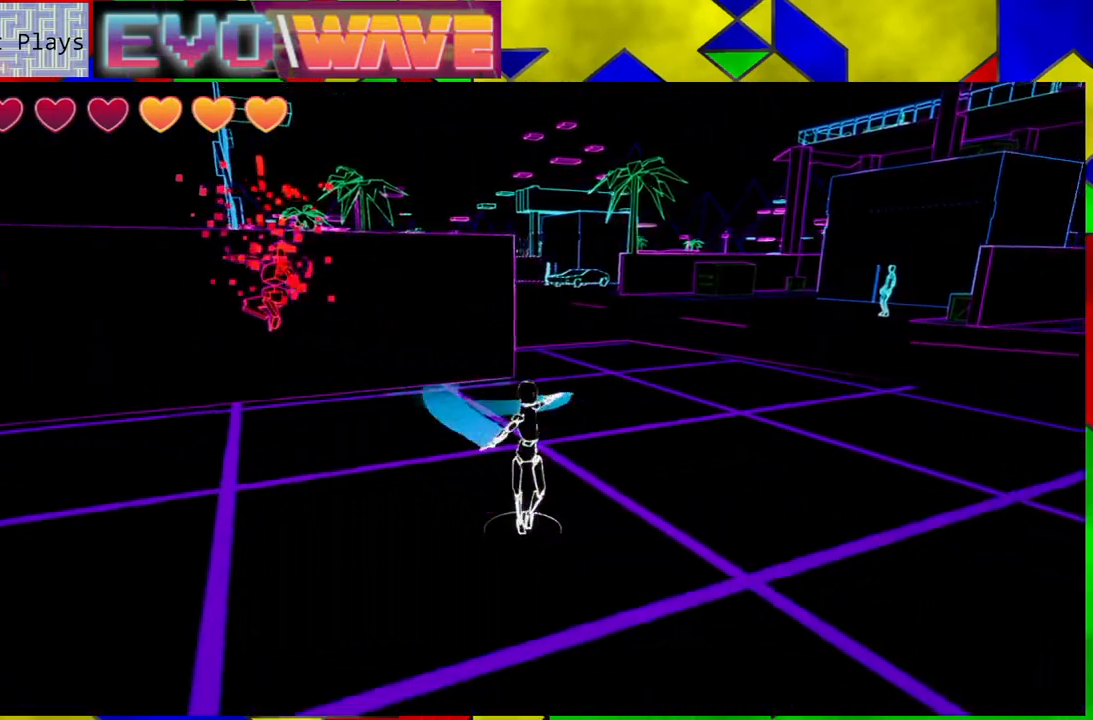
Gameplay with a controller (Nintendo layout); each line is a JSON object with the inputs held at the frame after it. "events" lists button and stick changes between this image and that frame as [ms after this image, input, new state], when the widget could be followed in between. Not read: L3 R3.
{"buttons": [], "left_stick": "up", "right_stick": "center", "events": [[83, "left_stick", "down-left"], [217, "left_stick", "left"], [483, "left_stick", "up"]]}
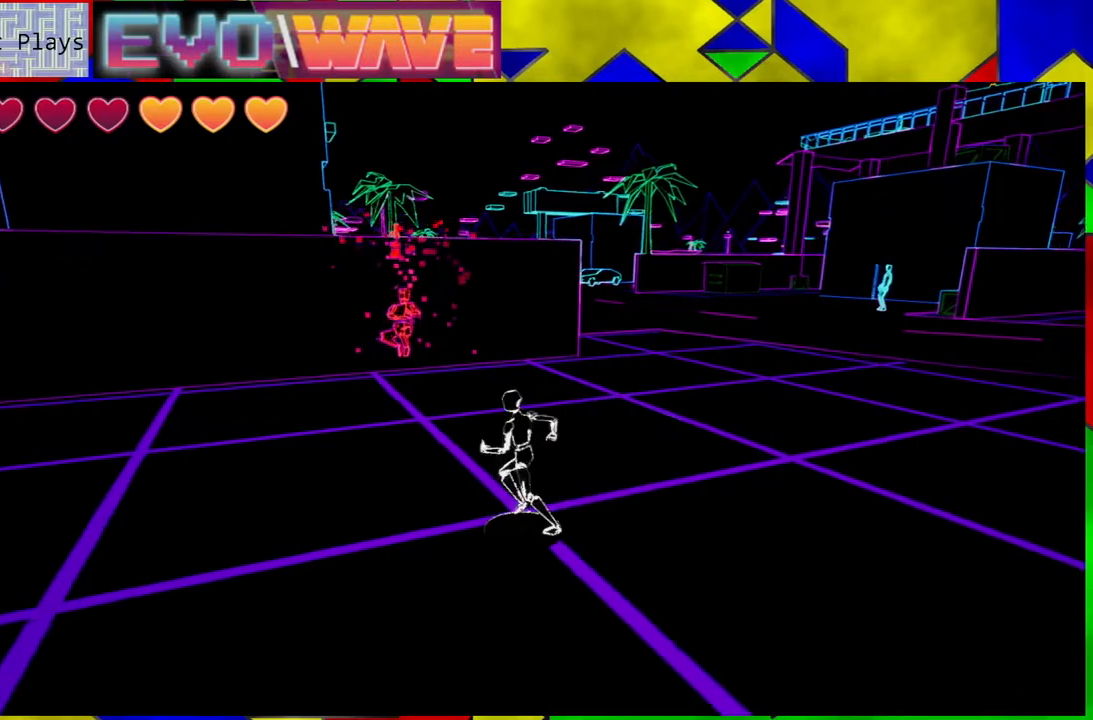
{"buttons": ["Y"], "left_stick": "up-left", "right_stick": "center", "events": [[233, "left_stick", "up-left"], [350, "Y", "down"]]}
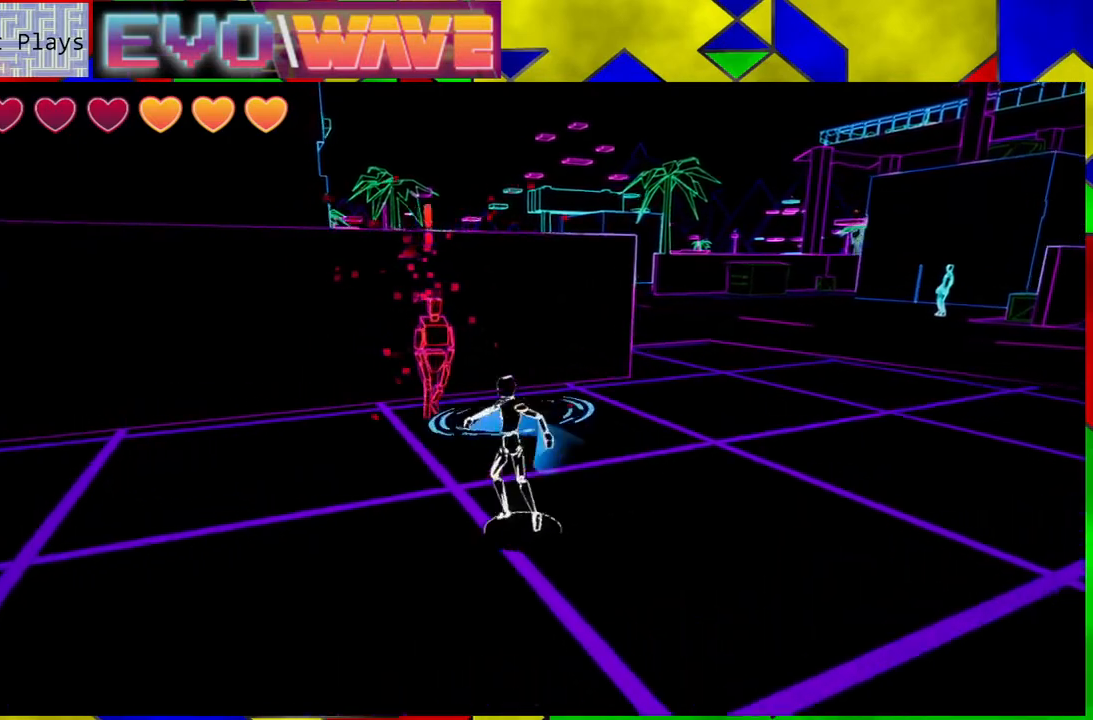
{"buttons": [], "left_stick": "right", "right_stick": "center", "events": [[17, "Y", "up"], [350, "left_stick", "up-right"], [500, "left_stick", "right"]]}
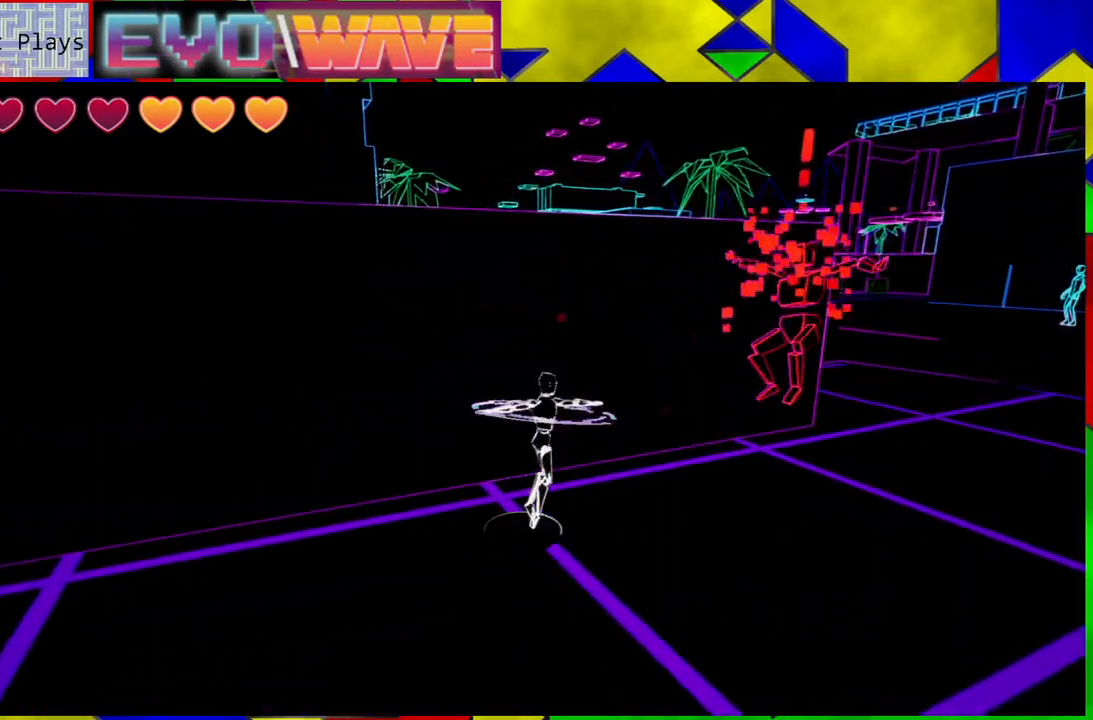
{"buttons": ["X"], "left_stick": "up", "right_stick": "center", "events": [[167, "left_stick", "up-right"], [183, "X", "down"], [350, "left_stick", "up"]]}
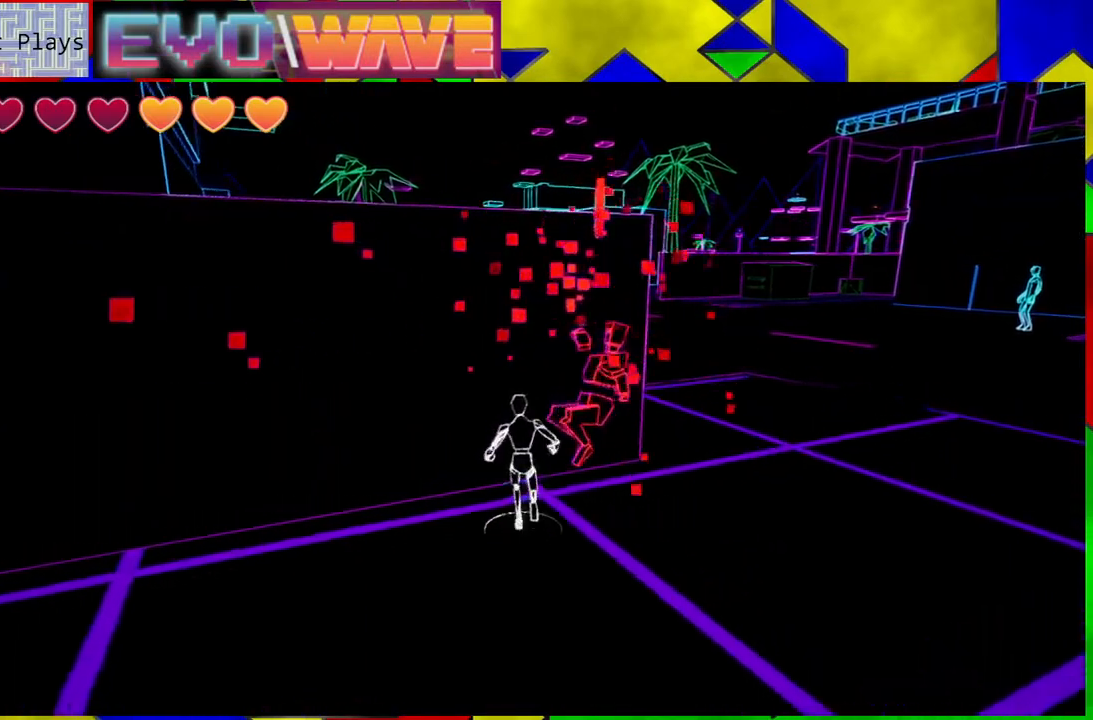
{"buttons": ["B"], "left_stick": "down-left", "right_stick": "center", "events": [[33, "X", "up"], [133, "left_stick", "up-left"], [233, "left_stick", "left"], [333, "B", "down"], [383, "left_stick", "down-left"]]}
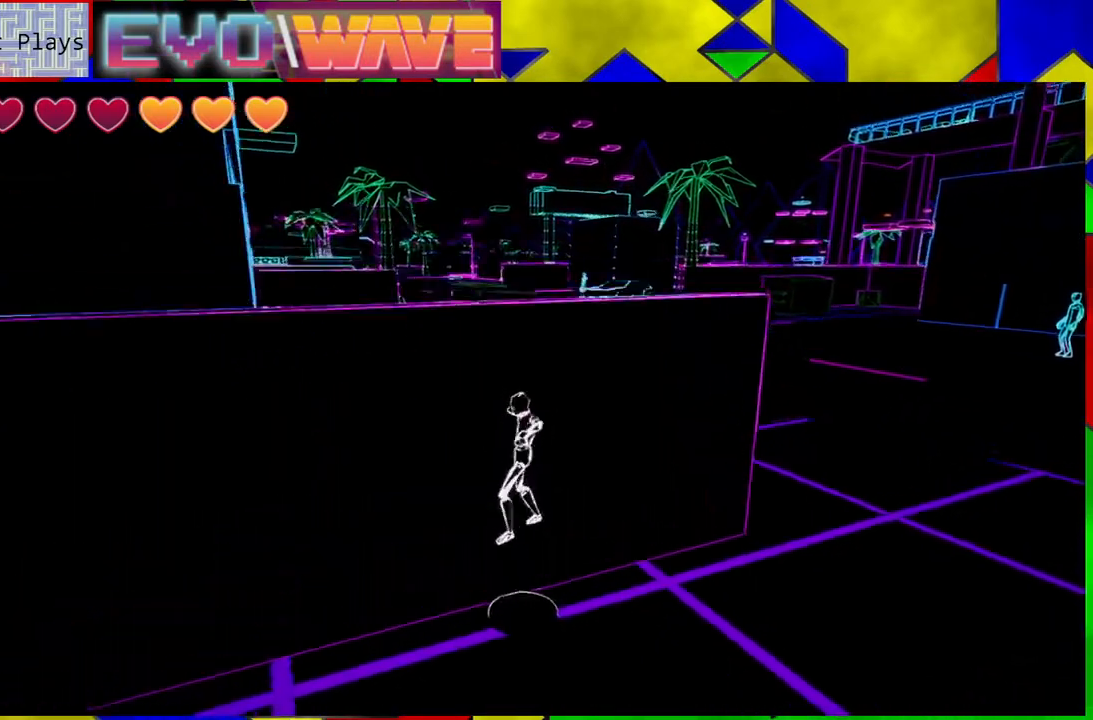
{"buttons": ["B"], "left_stick": "up-left", "right_stick": "center", "events": [[300, "B", "up"], [350, "left_stick", "left"], [400, "B", "down"], [467, "left_stick", "up-left"]]}
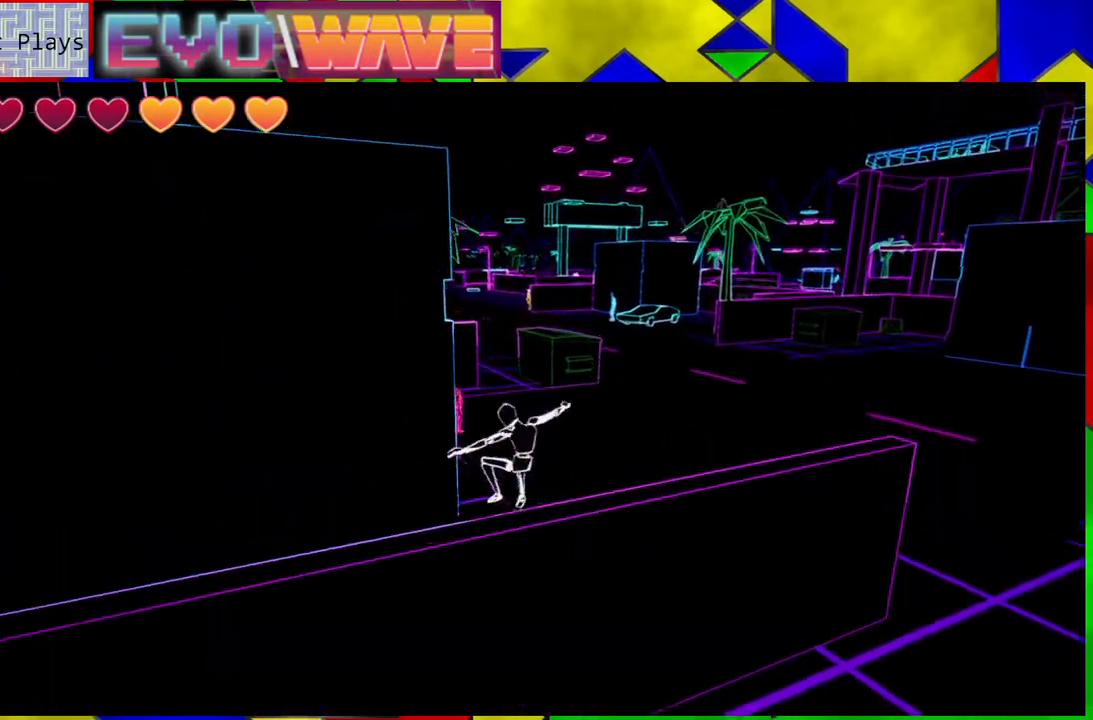
{"buttons": [], "left_stick": "up-right", "right_stick": "left", "events": [[100, "left_stick", "up"], [267, "left_stick", "up-right"], [300, "B", "up"], [467, "right_stick", "left"]]}
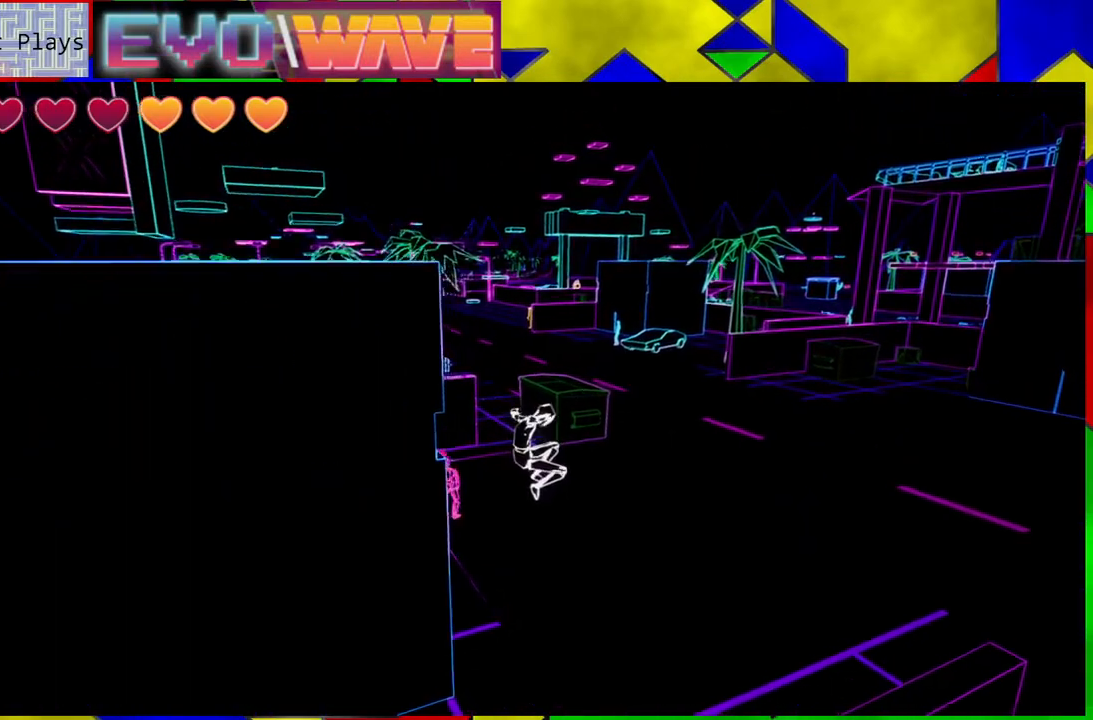
{"buttons": [], "left_stick": "up-right", "right_stick": "center", "events": [[433, "right_stick", "center"]]}
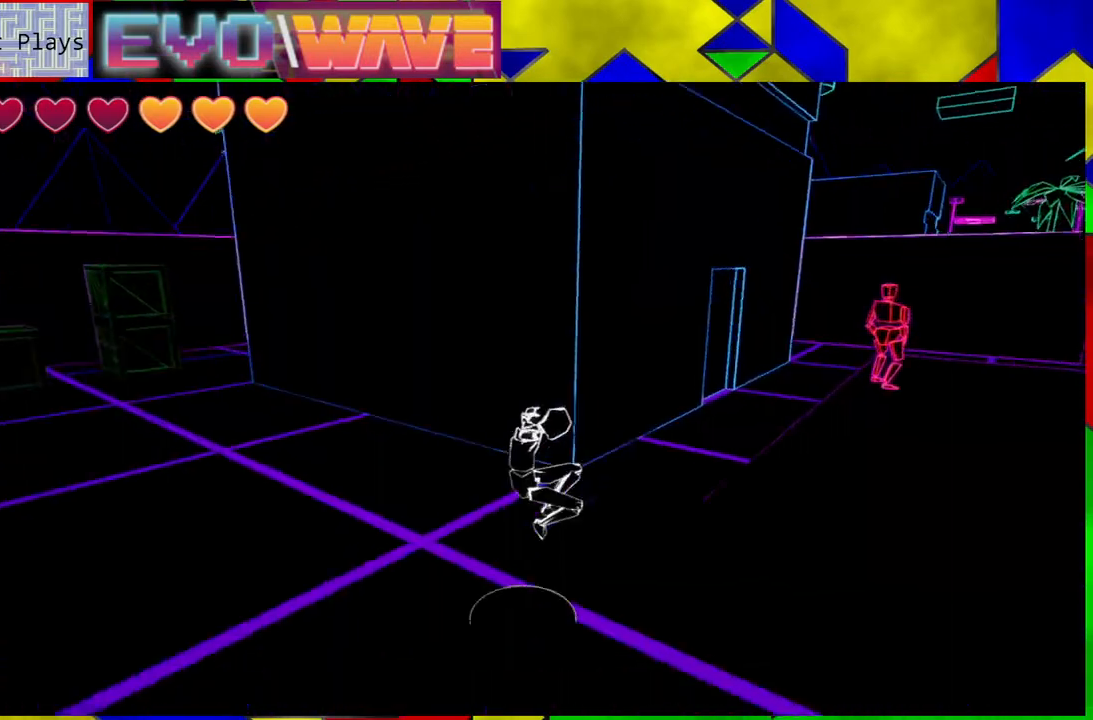
{"buttons": [], "left_stick": "up-right", "right_stick": "down-right", "events": [[433, "right_stick", "down-right"]]}
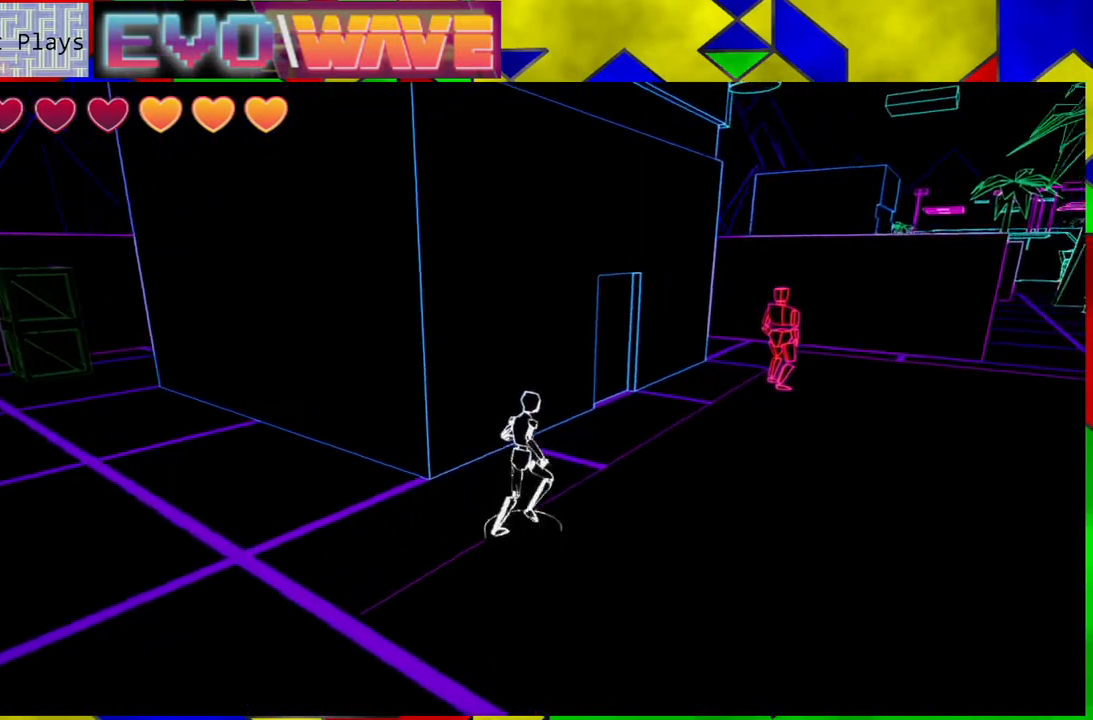
{"buttons": ["Y"], "left_stick": "up-right", "right_stick": "center", "events": [[133, "right_stick", "center"], [400, "Y", "down"]]}
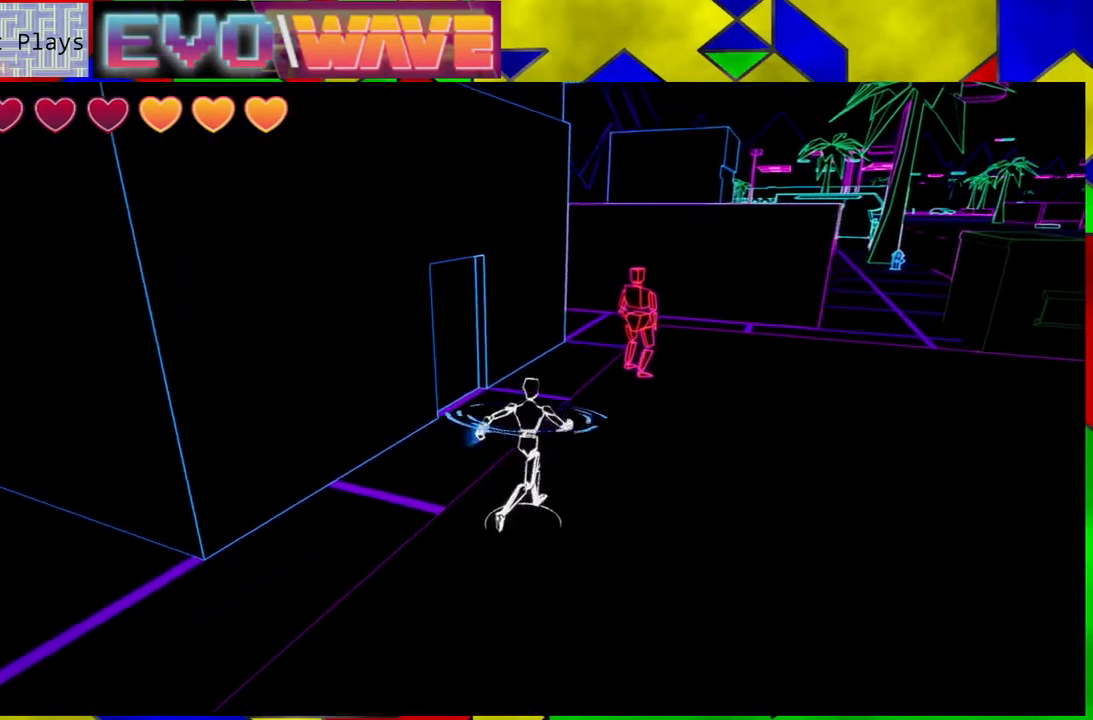
{"buttons": [], "left_stick": "up-right", "right_stick": "center", "events": [[50, "Y", "up"], [133, "left_stick", "up"], [383, "left_stick", "up-right"]]}
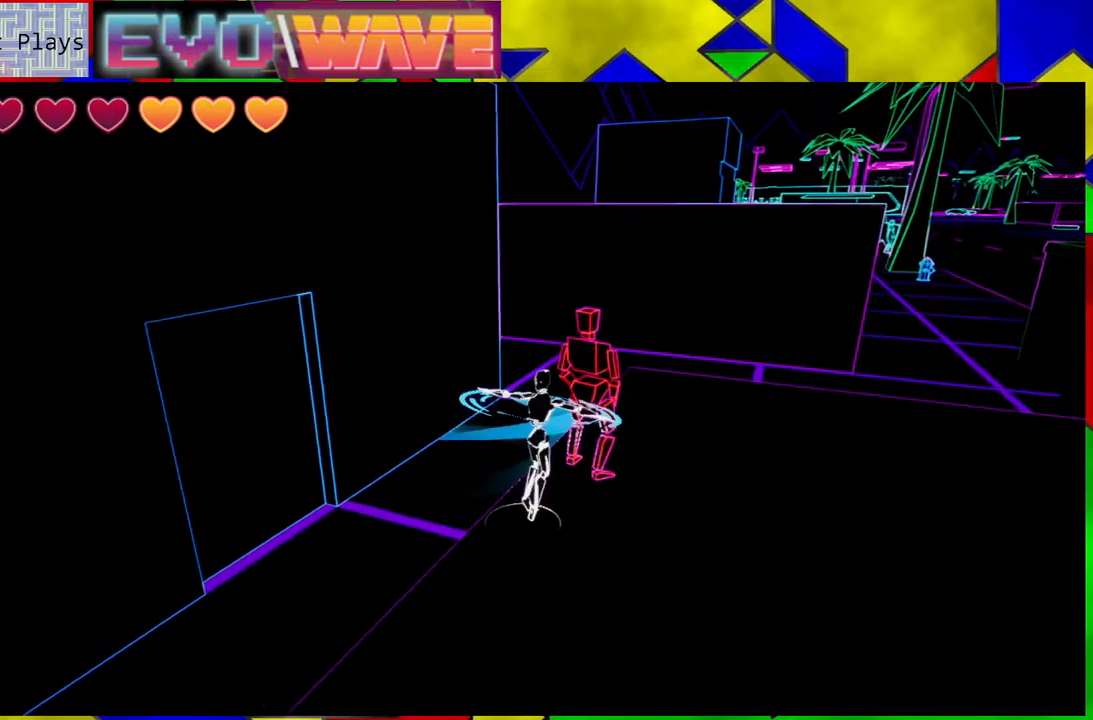
{"buttons": [], "left_stick": "down", "right_stick": "center", "events": [[117, "left_stick", "right"], [233, "left_stick", "down-right"], [333, "left_stick", "down"]]}
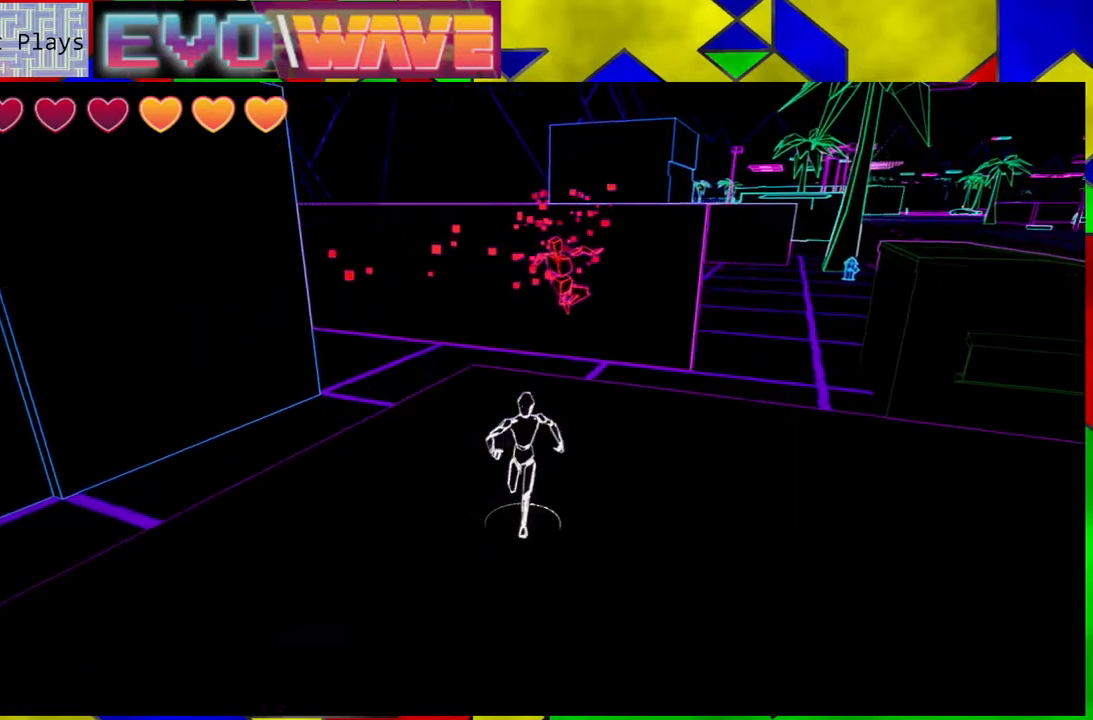
{"buttons": [], "left_stick": "up", "right_stick": "center", "events": [[83, "left_stick", "left"], [233, "left_stick", "up"]]}
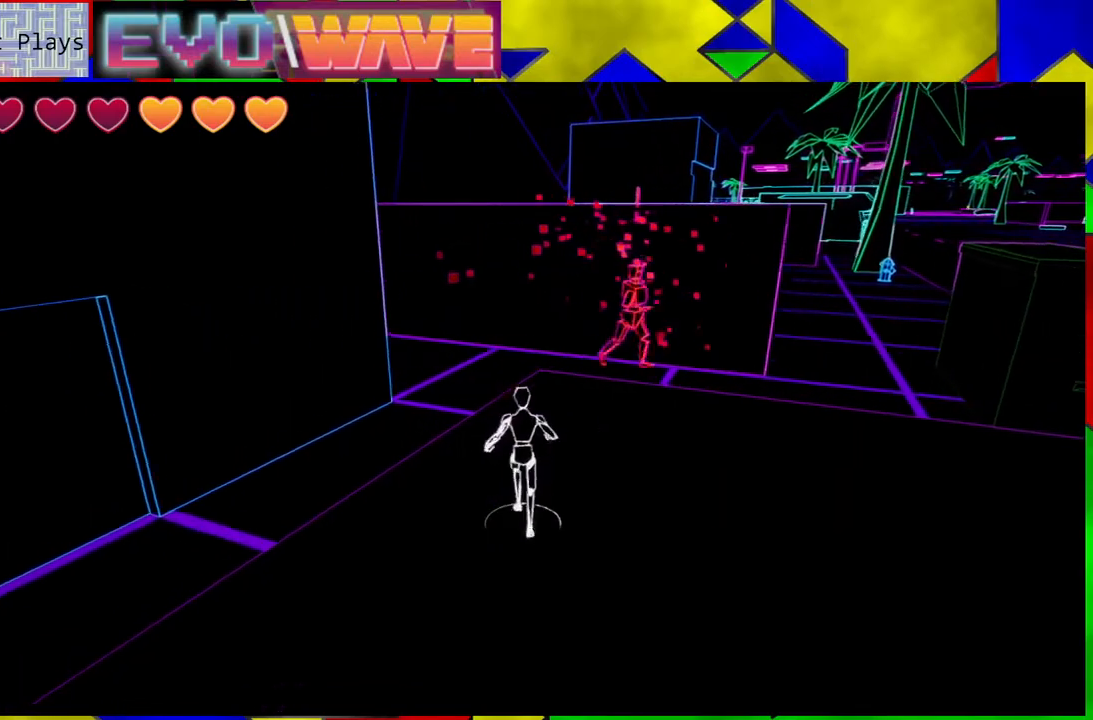
{"buttons": [], "left_stick": "up-right", "right_stick": "center", "events": [[167, "Y", "down"], [317, "left_stick", "up-right"], [333, "Y", "up"]]}
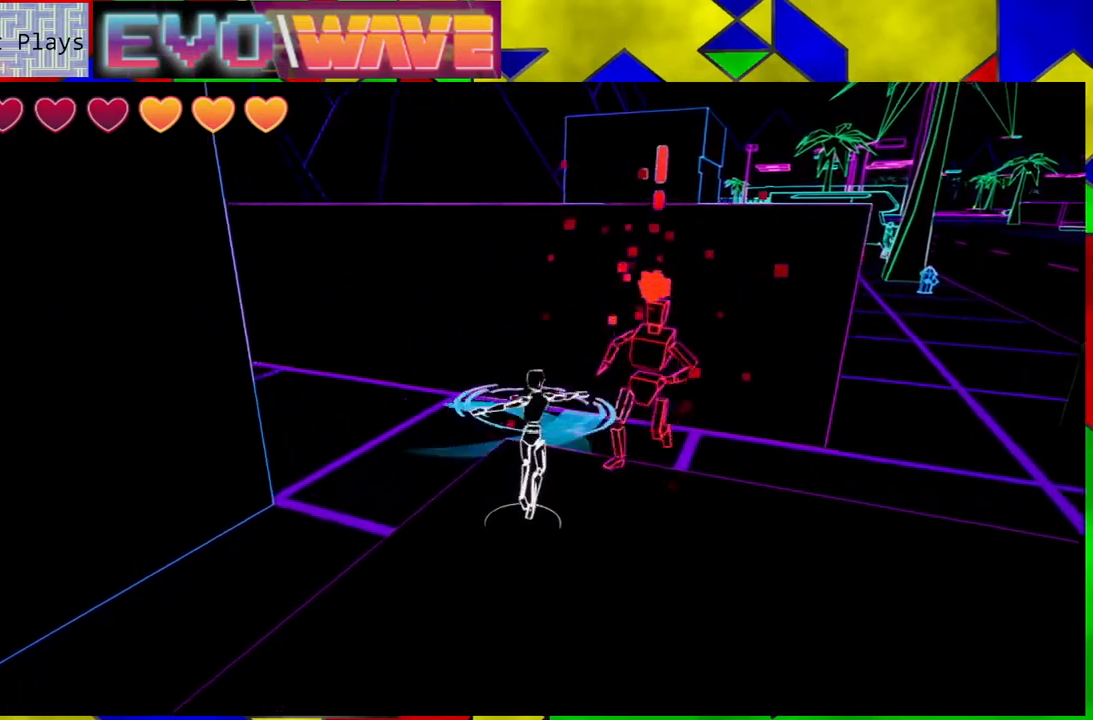
{"buttons": ["B"], "left_stick": "up-right", "right_stick": "center", "events": [[100, "left_stick", "right"], [150, "B", "down"], [283, "left_stick", "up-right"]]}
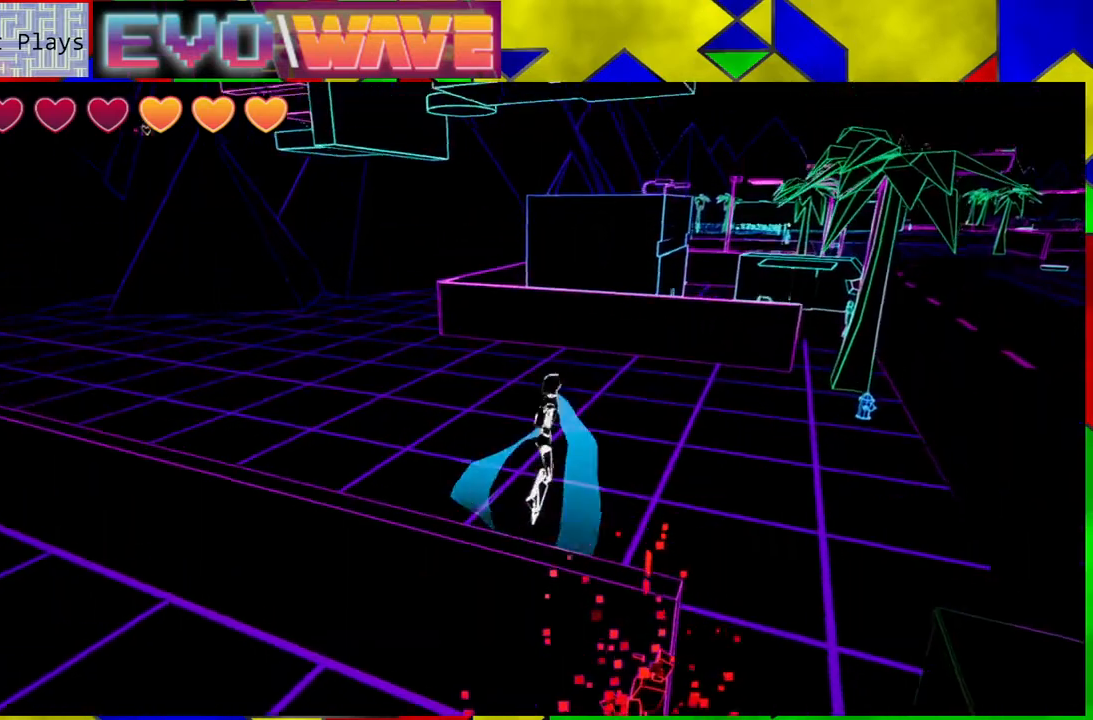
{"buttons": [], "left_stick": "up-right", "right_stick": "center", "events": [[33, "left_stick", "center"], [83, "B", "up"], [267, "left_stick", "up-right"]]}
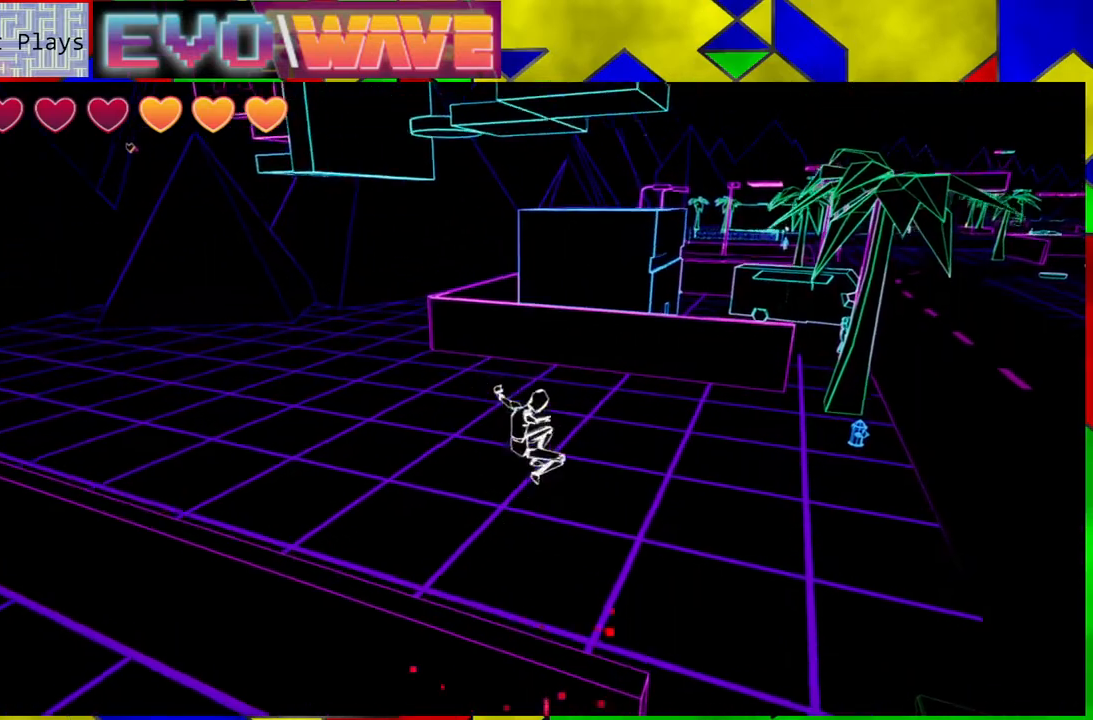
{"buttons": [], "left_stick": "up", "right_stick": "center", "events": [[167, "left_stick", "up"]]}
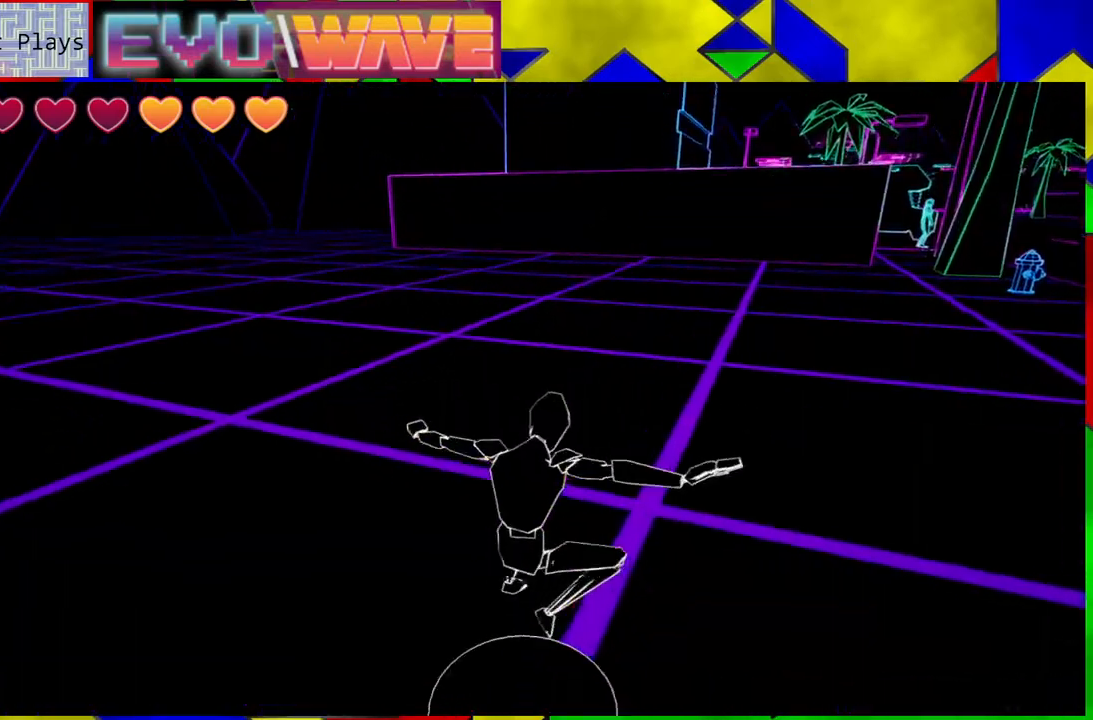
{"buttons": ["Y"], "left_stick": "up", "right_stick": "center", "events": [[467, "Y", "down"]]}
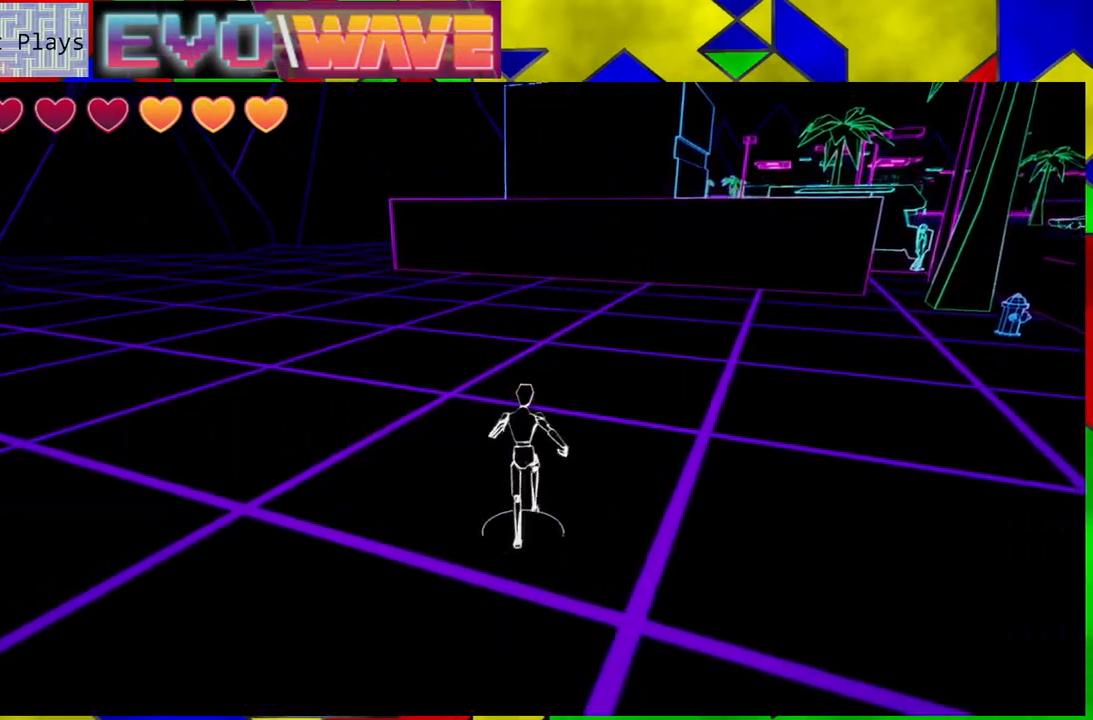
{"buttons": [], "left_stick": "up-right", "right_stick": "center", "events": [[183, "Y", "up"], [183, "left_stick", "up-right"]]}
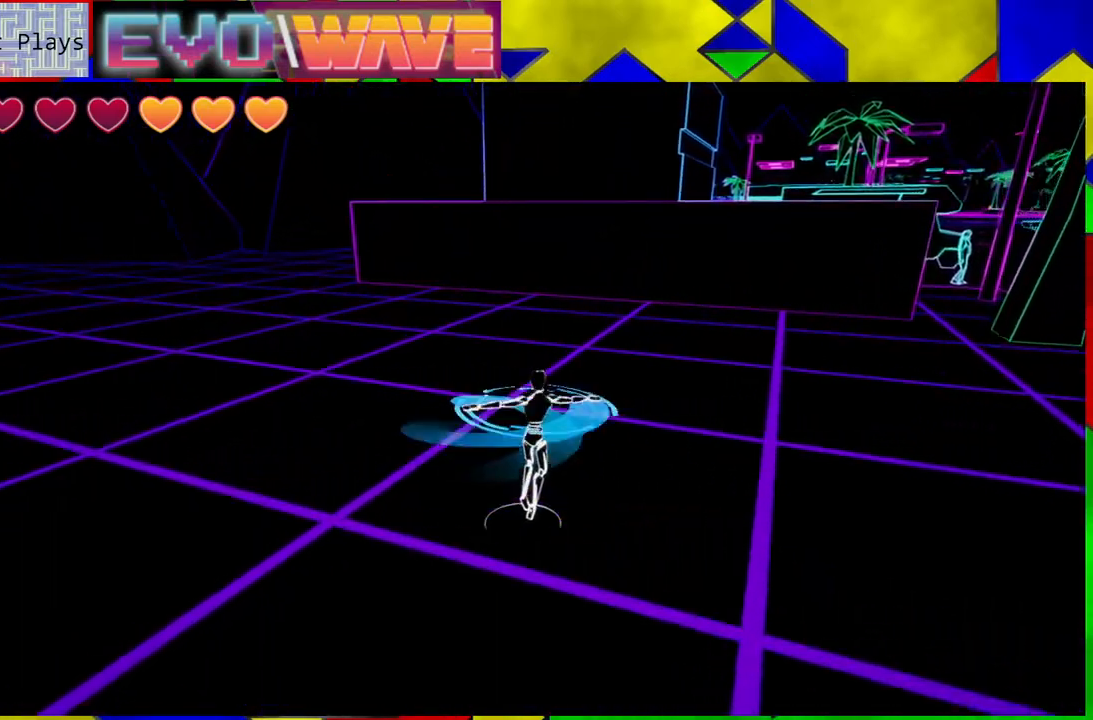
{"buttons": ["B"], "left_stick": "up-right", "right_stick": "center", "events": [[67, "B", "down"]]}
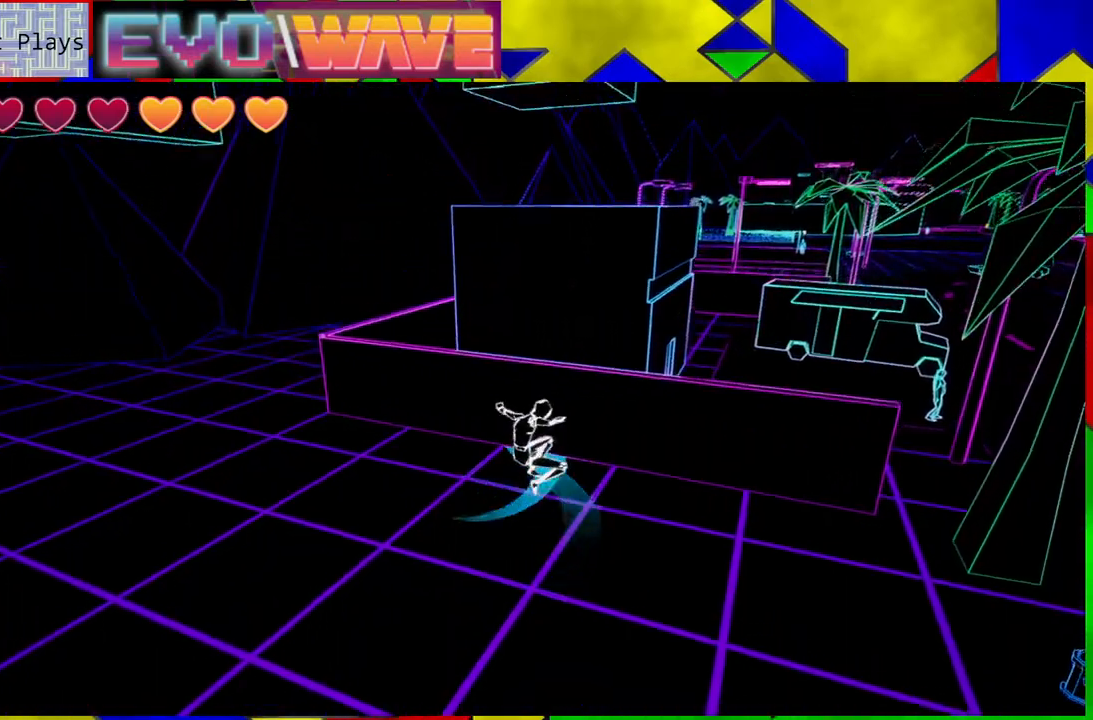
{"buttons": [], "left_stick": "up-right", "right_stick": "center", "events": [[167, "B", "up"]]}
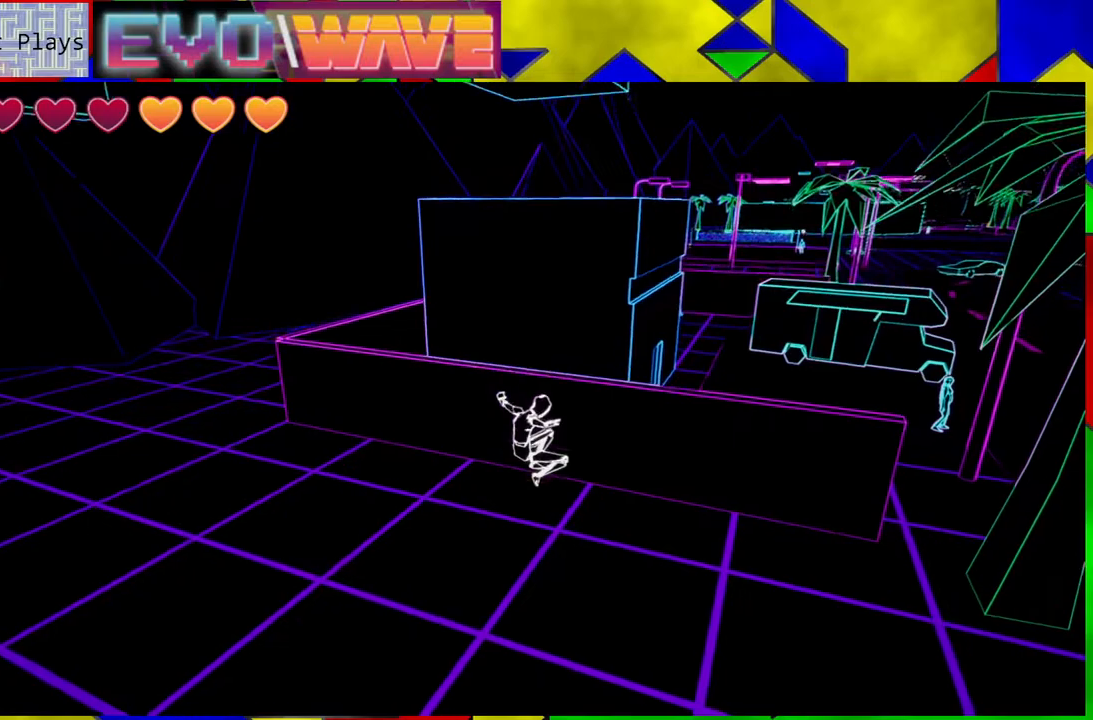
{"buttons": [], "left_stick": "up", "right_stick": "center", "events": [[183, "left_stick", "up"]]}
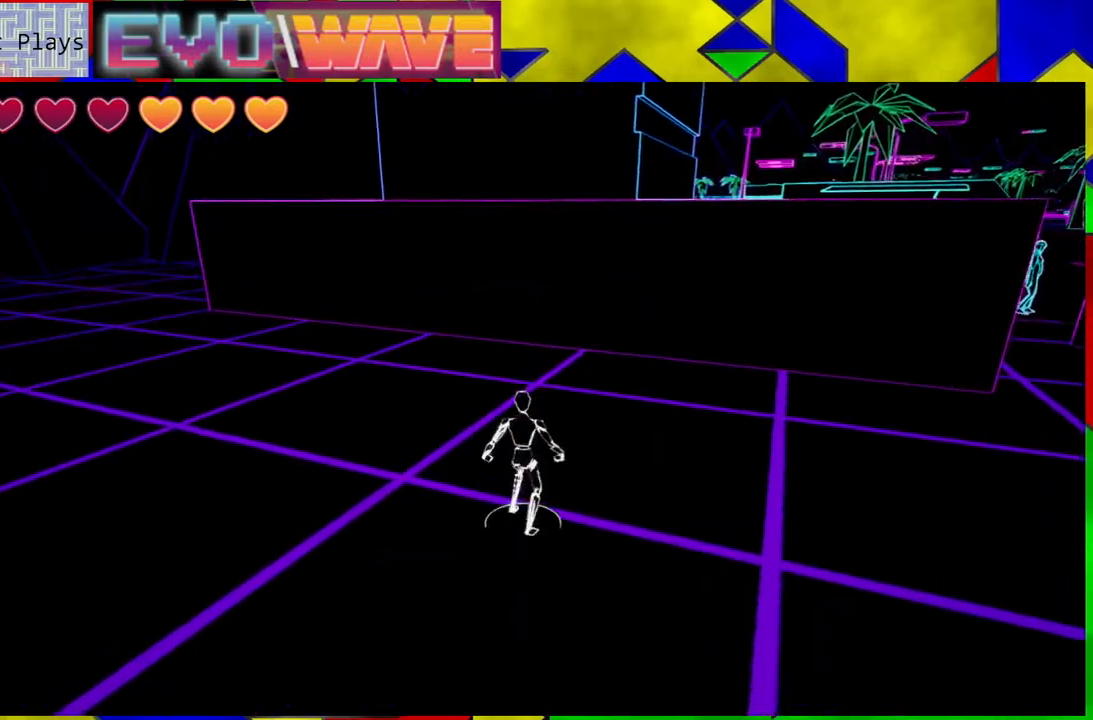
{"buttons": ["B"], "left_stick": "up-left", "right_stick": "center", "events": [[83, "B", "down"], [367, "left_stick", "up-left"]]}
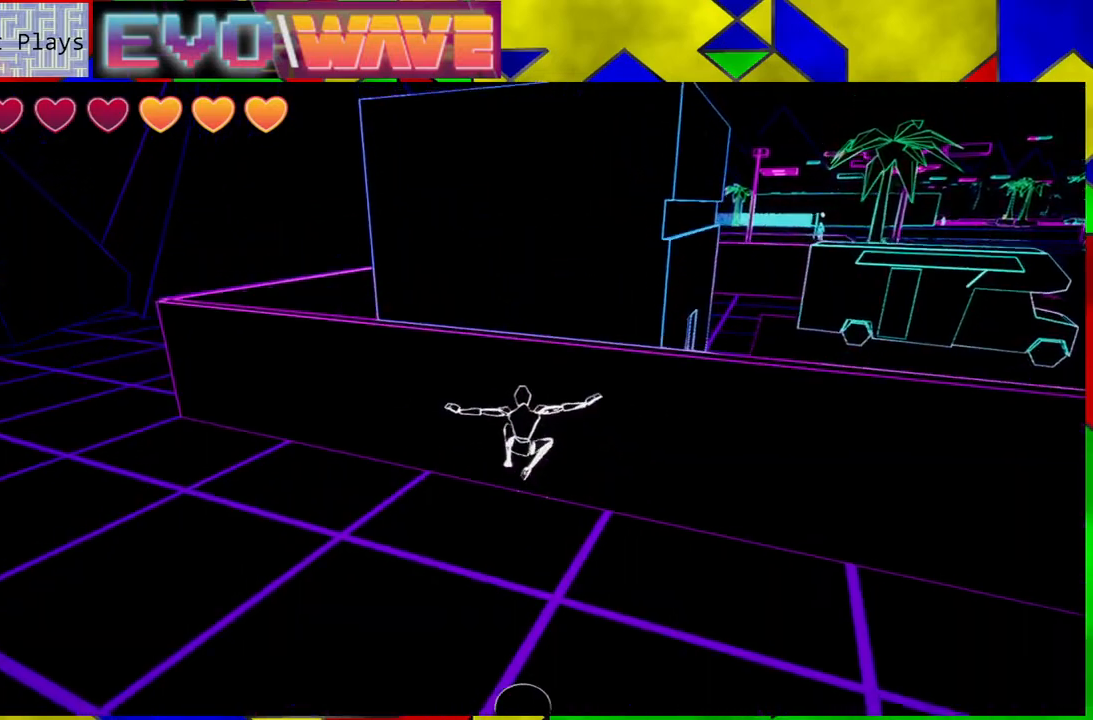
{"buttons": [], "left_stick": "up-left", "right_stick": "center", "events": [[33, "B", "up"]]}
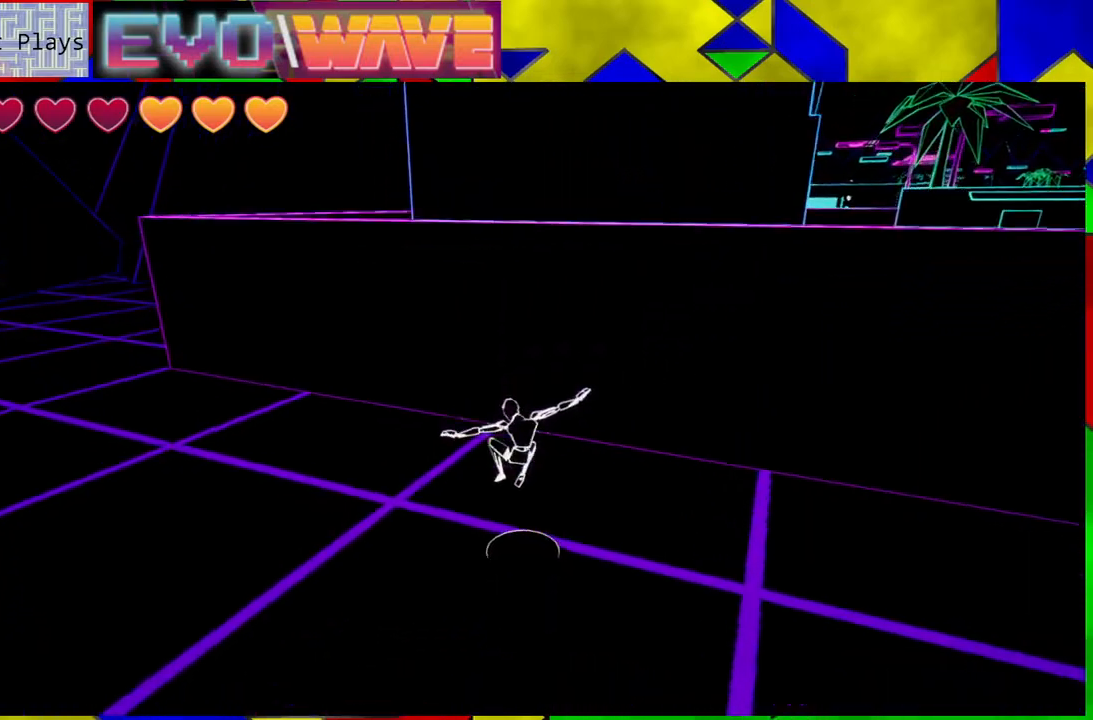
{"buttons": [], "left_stick": "up-left", "right_stick": "center", "events": [[100, "B", "down"], [417, "B", "up"]]}
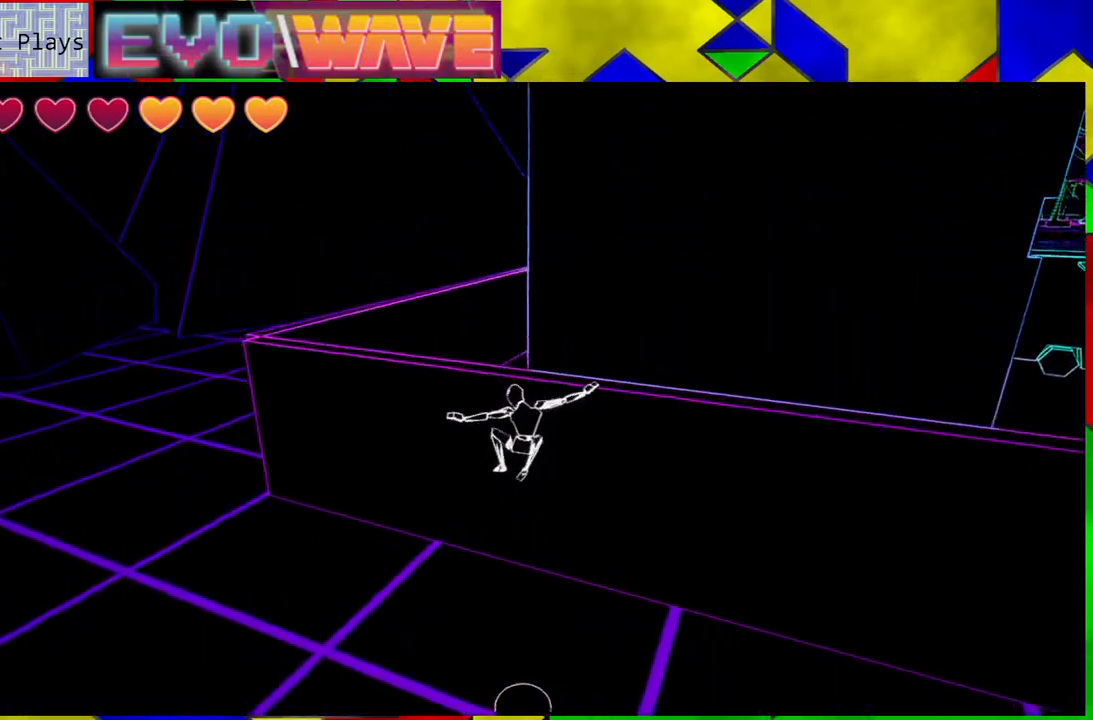
{"buttons": [], "left_stick": "up-left", "right_stick": "center", "events": [[17, "B", "down"], [383, "B", "up"]]}
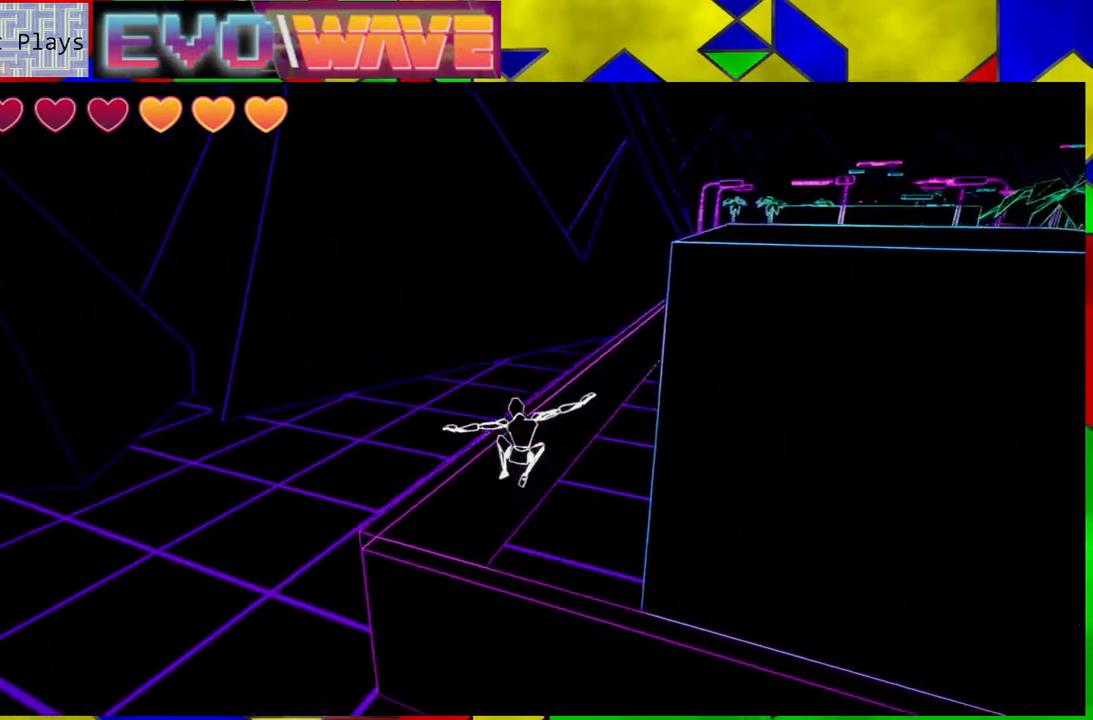
{"buttons": [], "left_stick": "up-right", "right_stick": "center", "events": [[467, "left_stick", "up-right"]]}
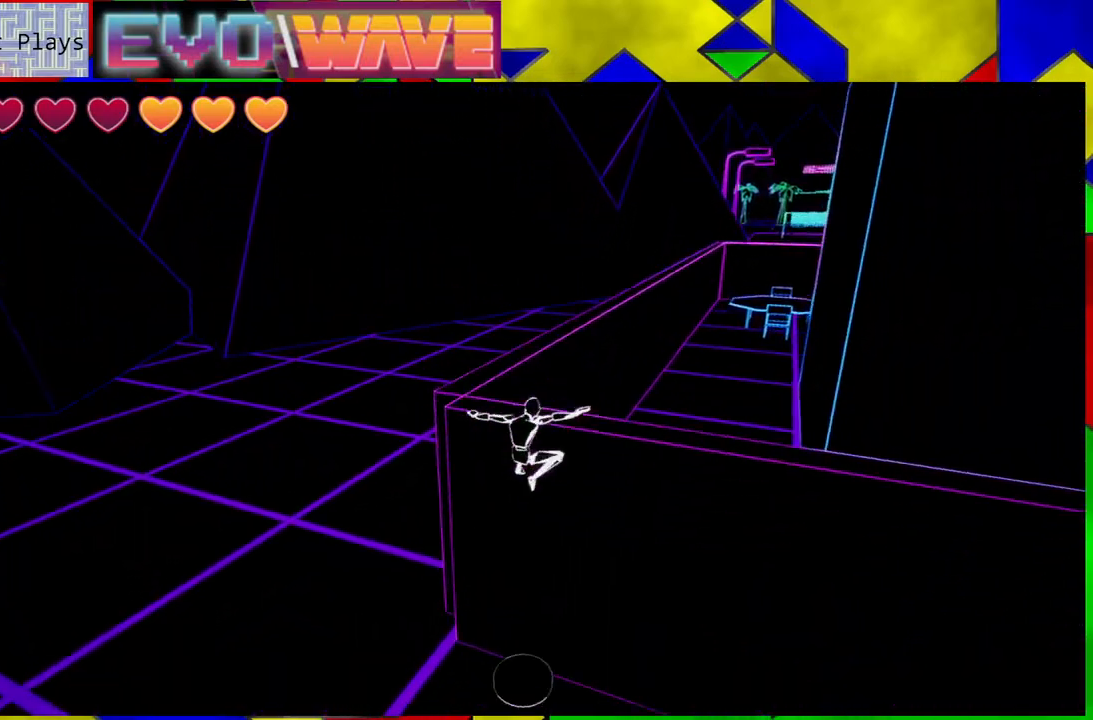
{"buttons": ["B"], "left_stick": "right", "right_stick": "center", "events": [[17, "B", "down"], [17, "left_stick", "right"]]}
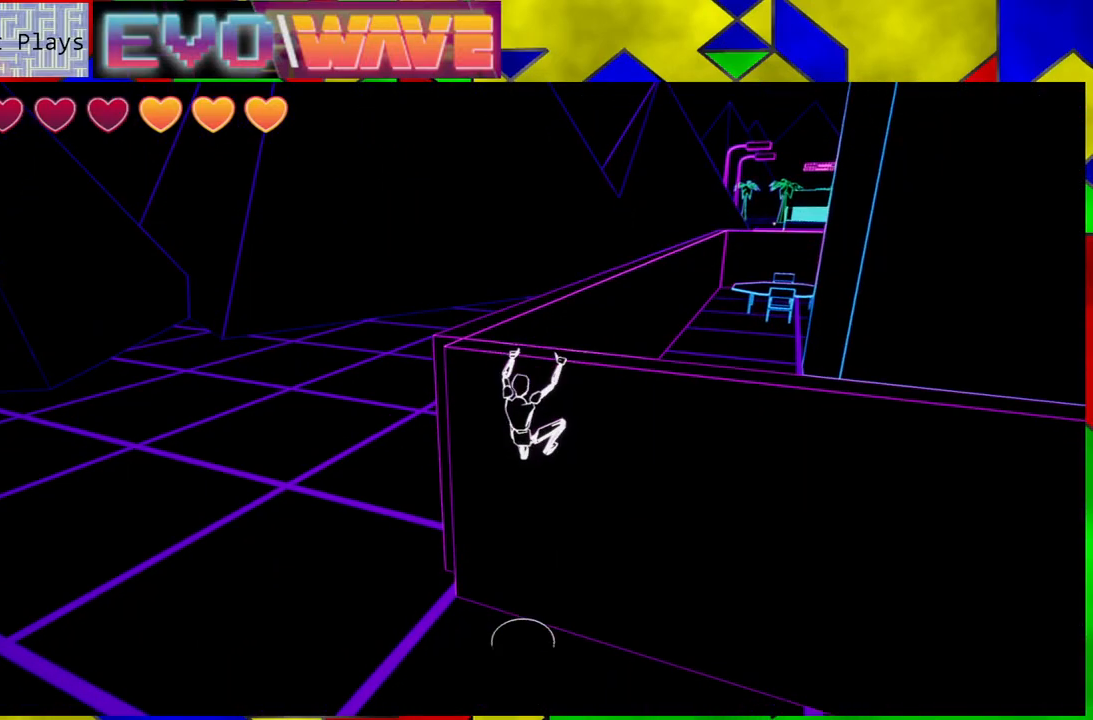
{"buttons": [], "left_stick": "right", "right_stick": "center", "events": [[17, "B", "up"], [50, "B", "down"], [83, "left_stick", "up"], [217, "B", "up"], [367, "left_stick", "right"]]}
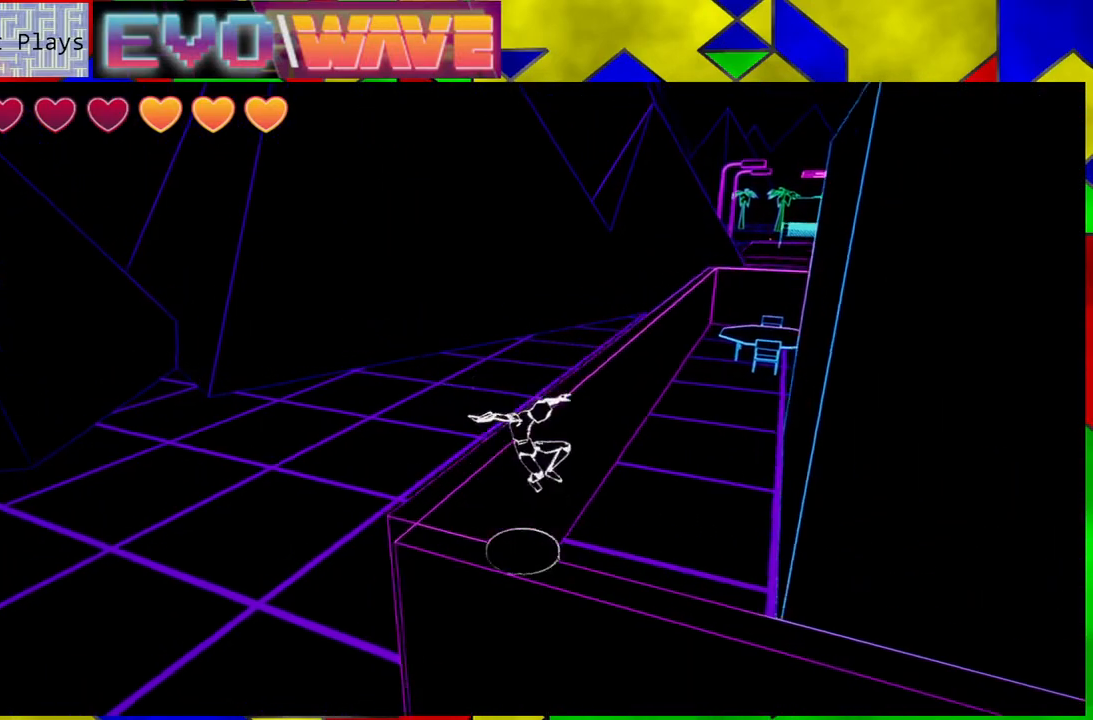
{"buttons": ["B"], "left_stick": "right", "right_stick": "center", "events": [[117, "B", "down"]]}